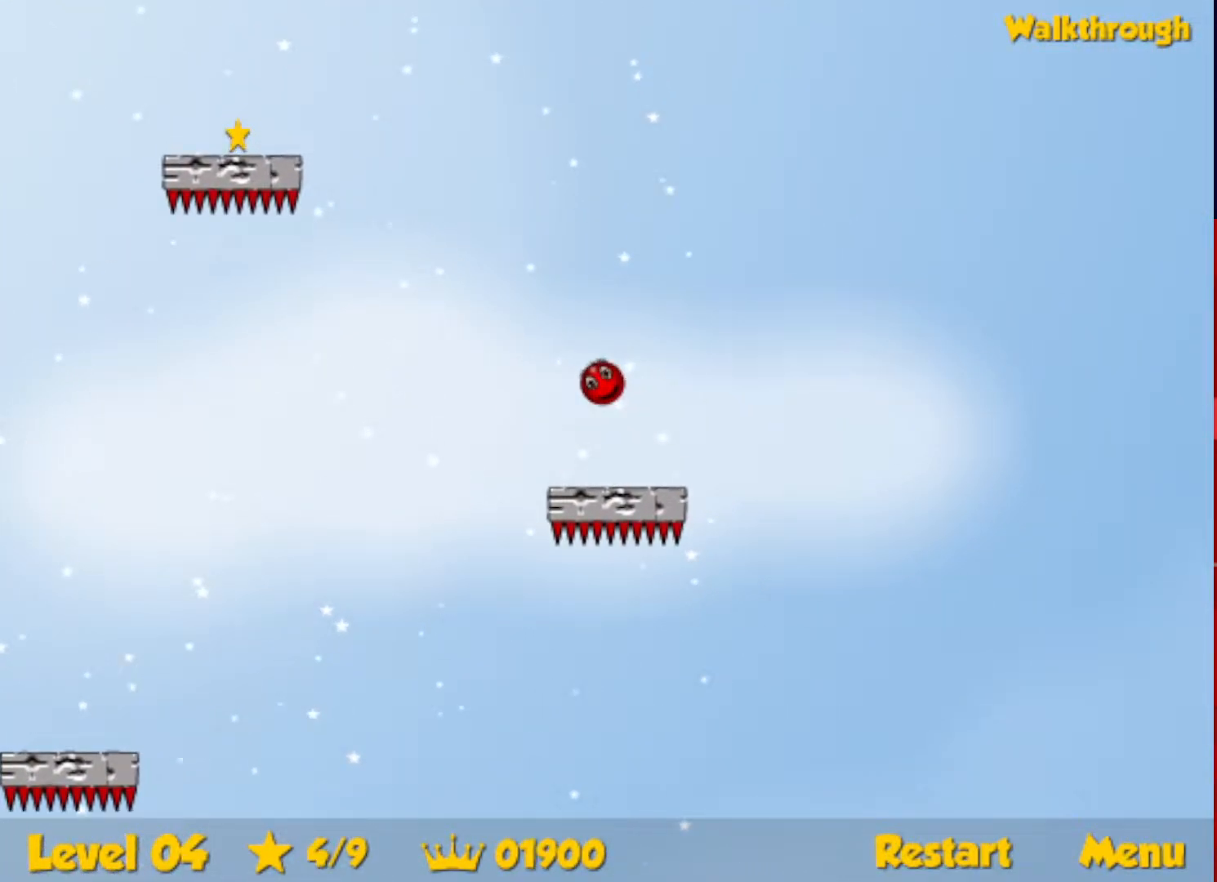
Gameplay with keyboard; each line is a JSON object with the keys held at the frame after it. "events" lists presses ("down") and releases ("up") of "down", "escape", "left", "r", "right" and "up" between this image and that frame as [ms after this image, input, new state], when the widget could be followed in between. No other keys are recorded. Mouse input is not recorded.
{"keys": ["down", "left"], "events": [[217, "up", "up"], [400, "down", "down"]]}
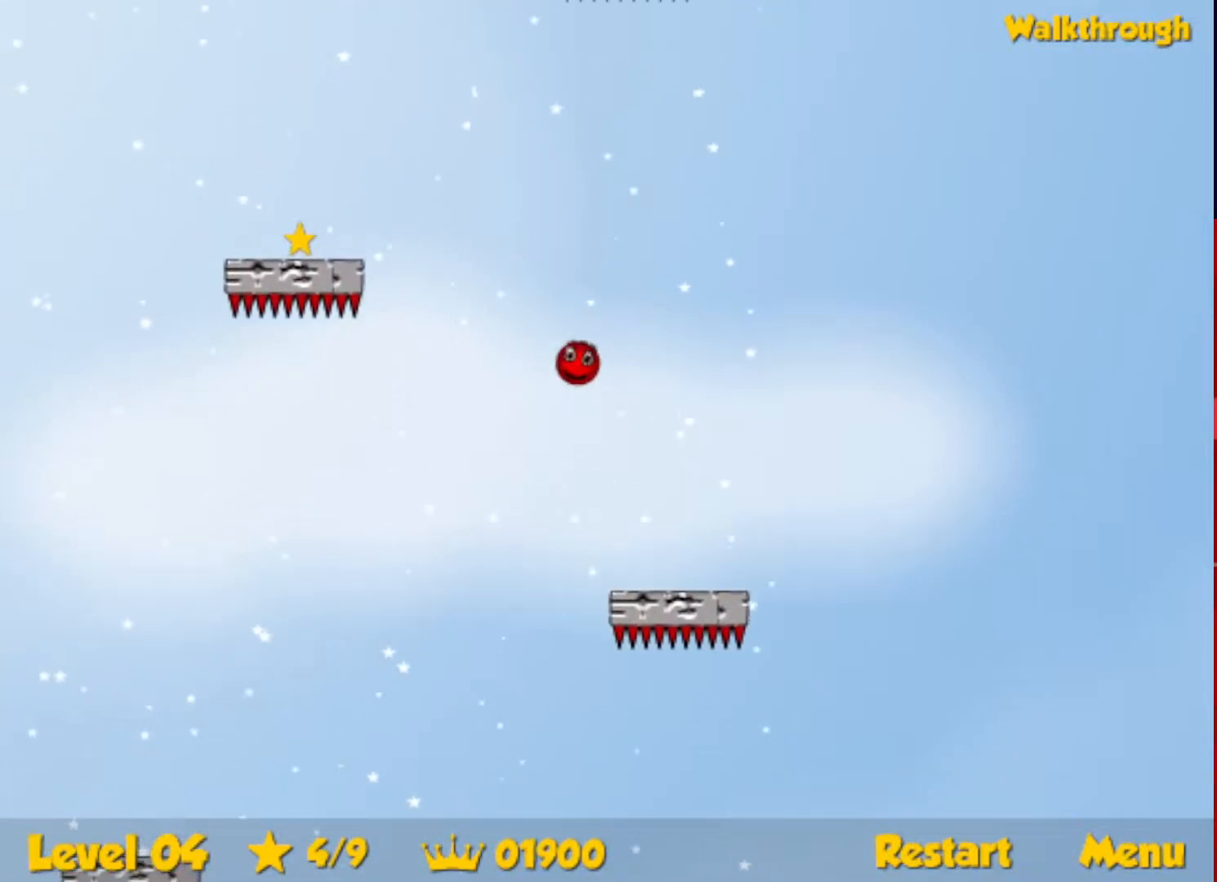
{"keys": ["down", "left"], "events": []}
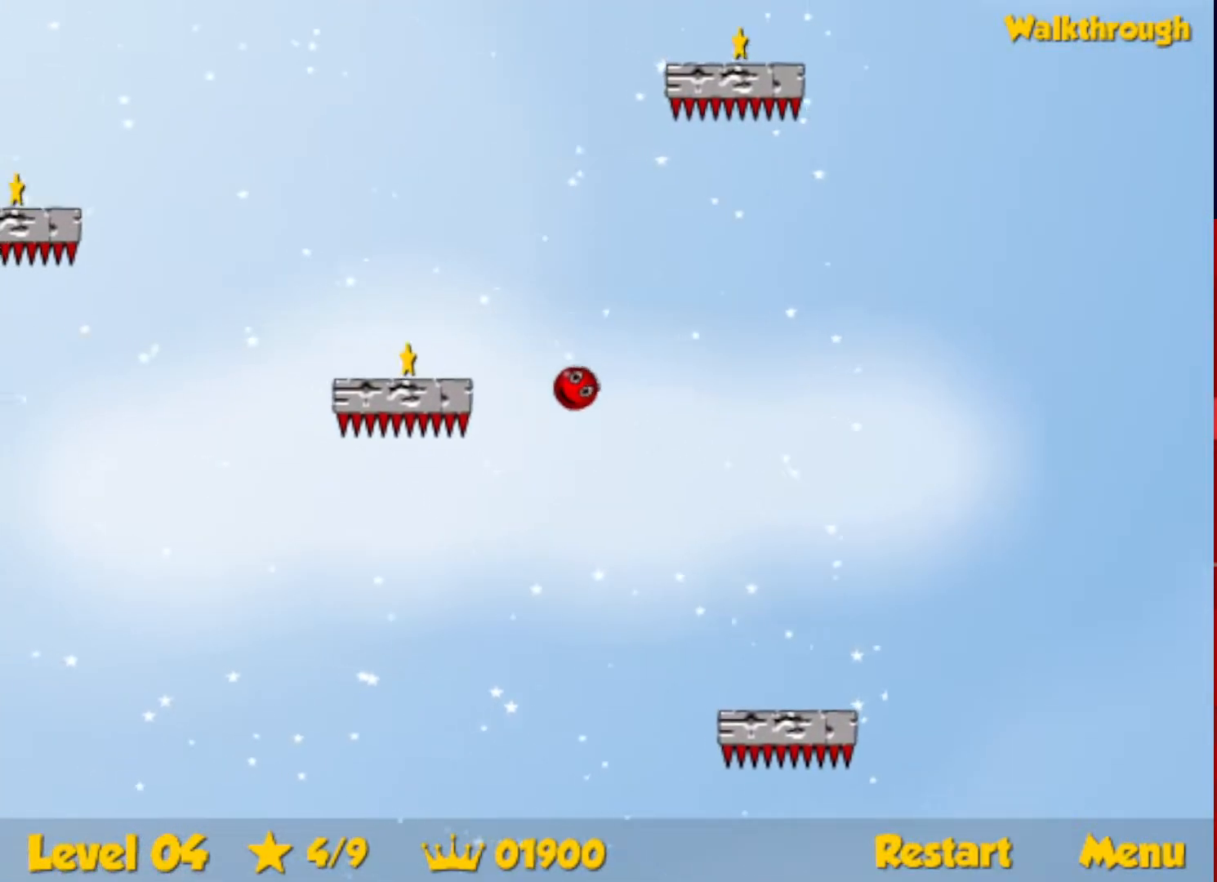
{"keys": ["down", "left"], "events": [[83, "down", "up"], [233, "down", "down"]]}
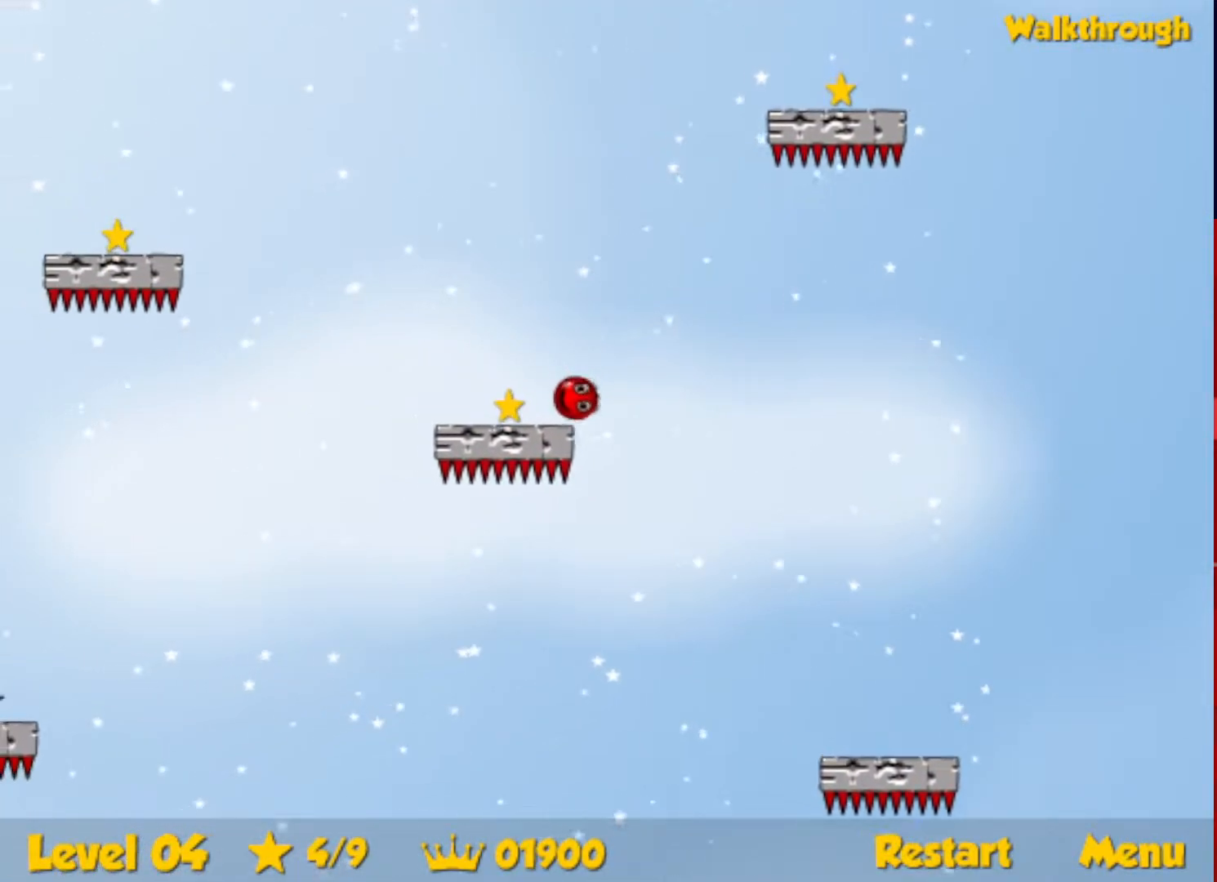
{"keys": ["right", "up"], "events": [[67, "down", "up"], [67, "left", "up"], [67, "right", "down"], [167, "up", "down"]]}
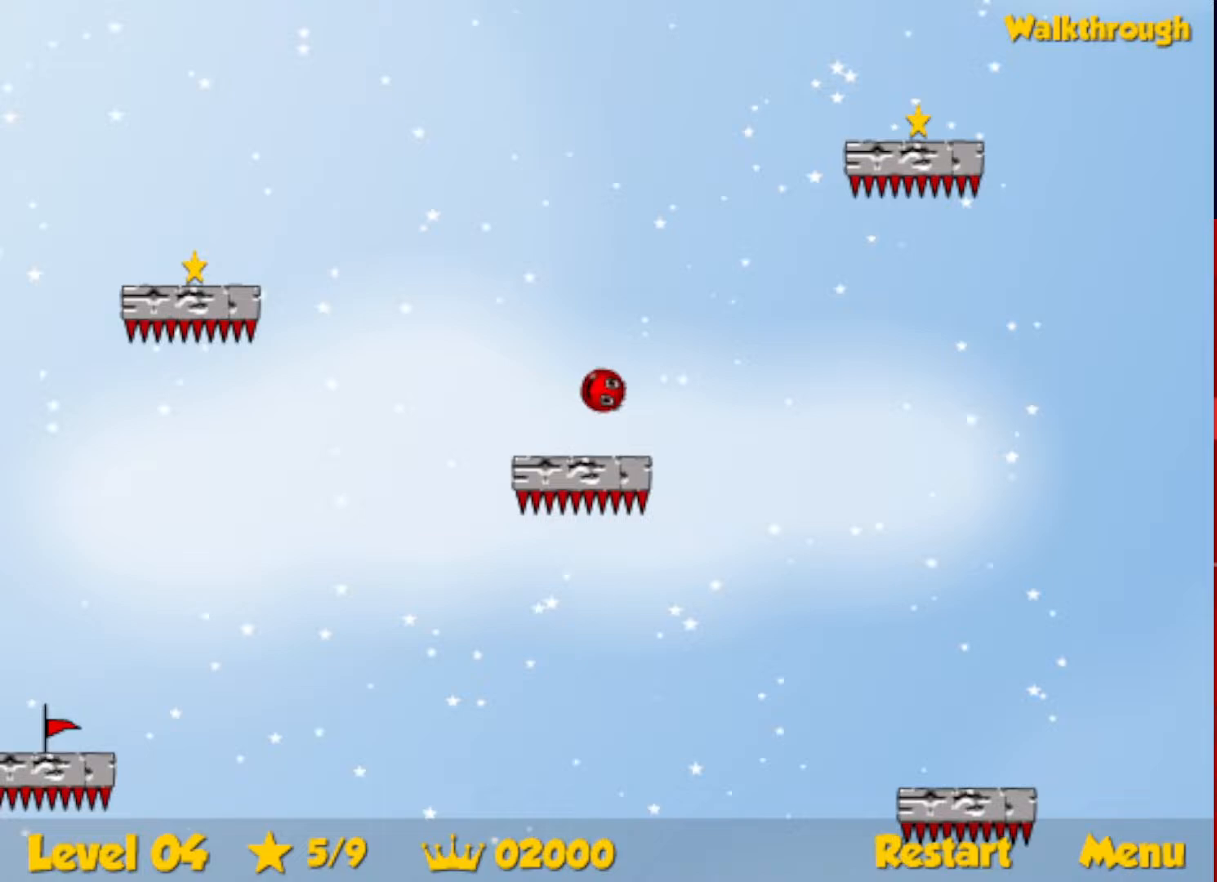
{"keys": ["right"], "events": [[450, "up", "up"]]}
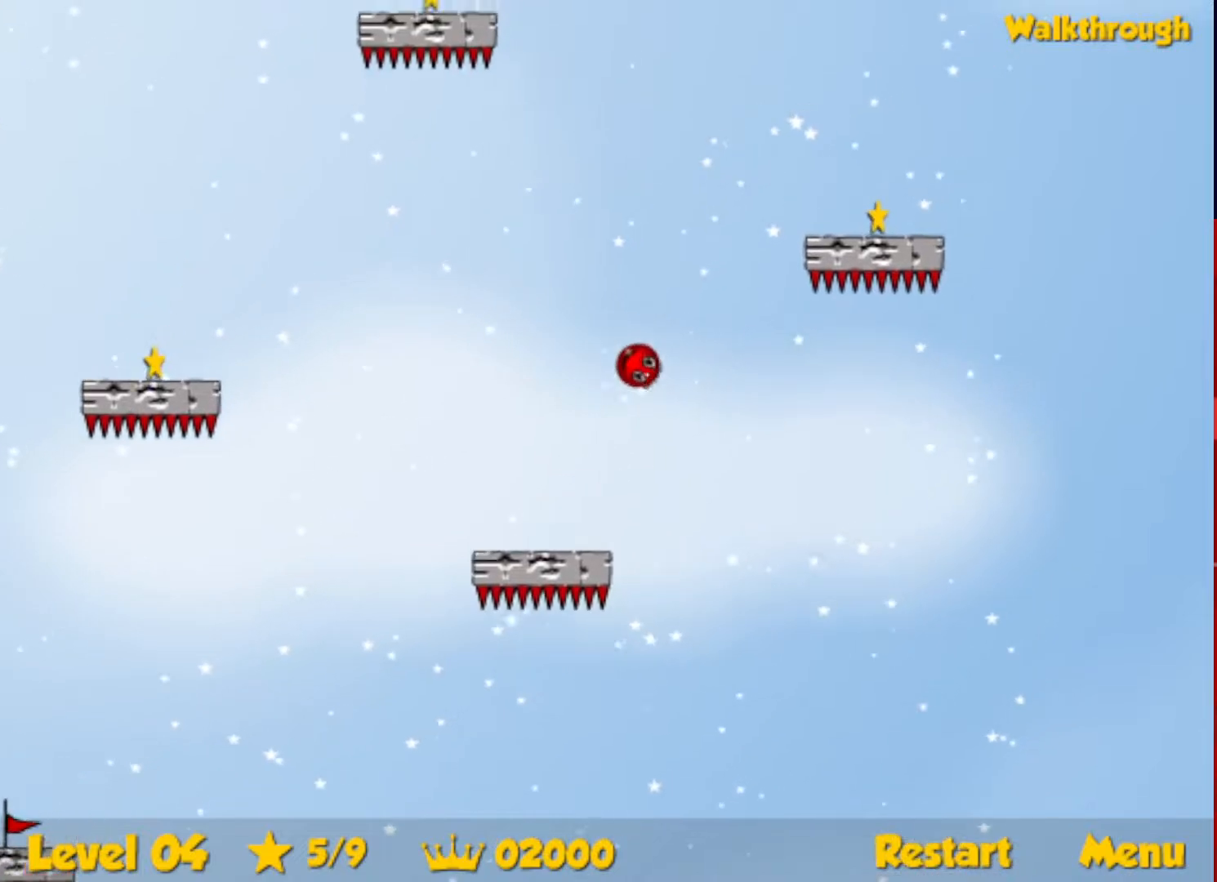
{"keys": ["down", "right"], "events": [[50, "down", "down"]]}
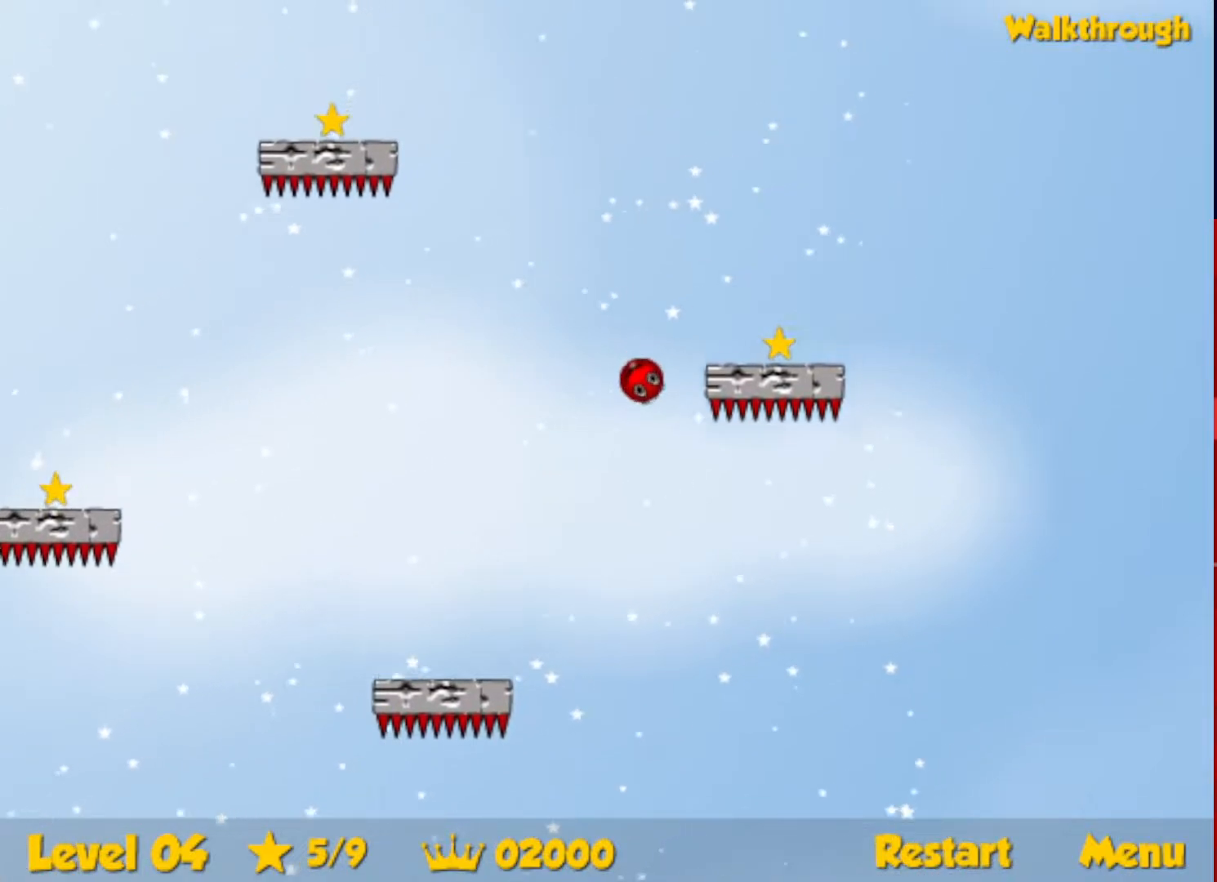
{"keys": ["right", "up"], "events": [[50, "down", "up"], [133, "down", "down"], [283, "down", "up"], [400, "up", "down"]]}
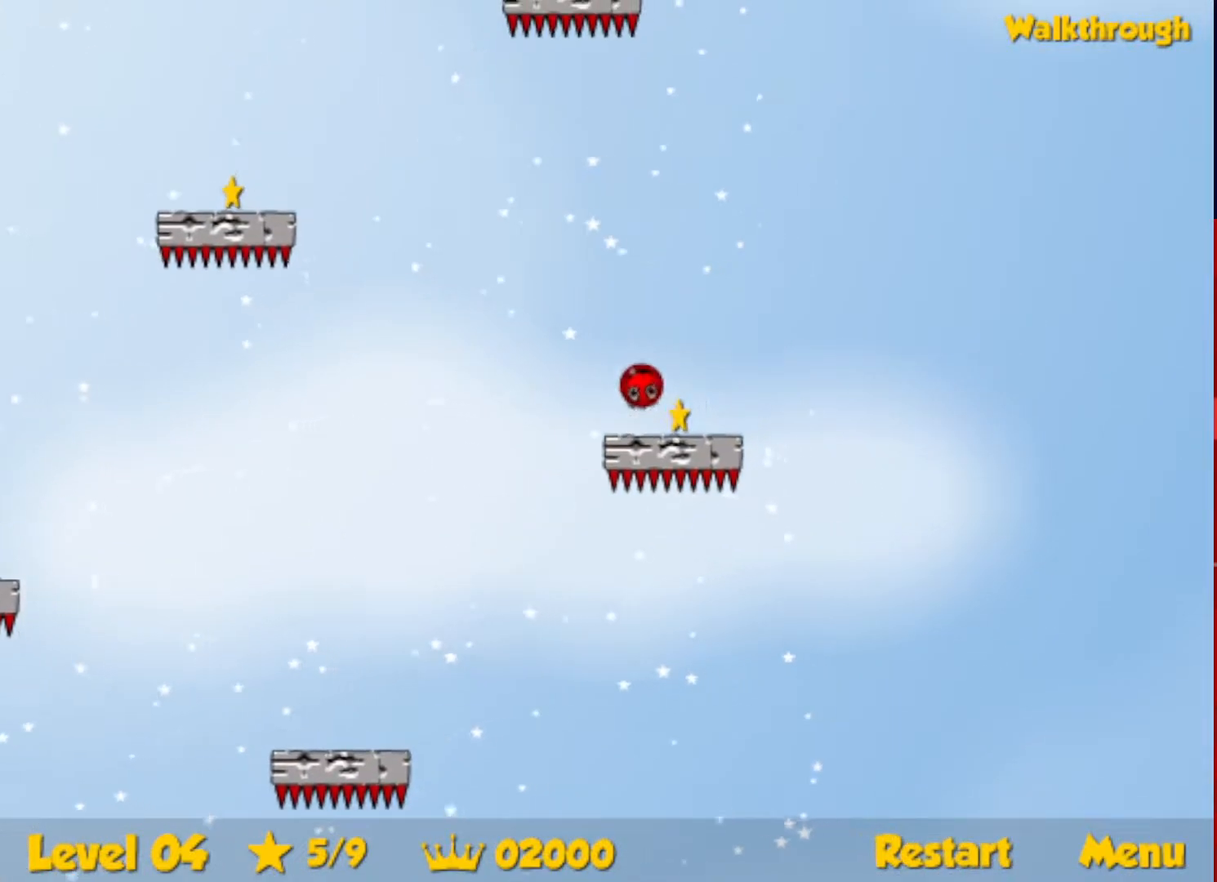
{"keys": ["left", "up"], "events": [[367, "right", "up"], [383, "left", "down"]]}
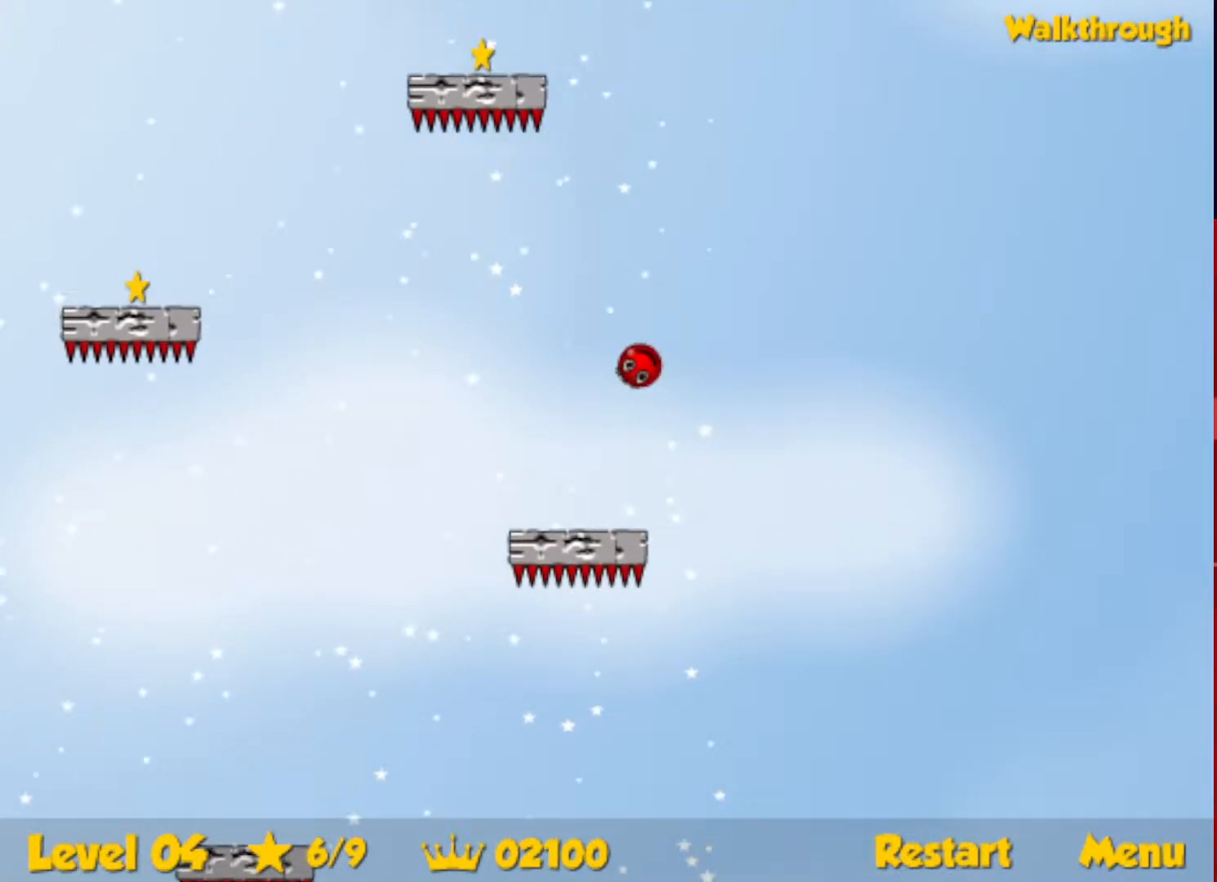
{"keys": ["down", "left"], "events": [[317, "up", "up"], [417, "left", "up"], [433, "down", "down"], [500, "left", "down"]]}
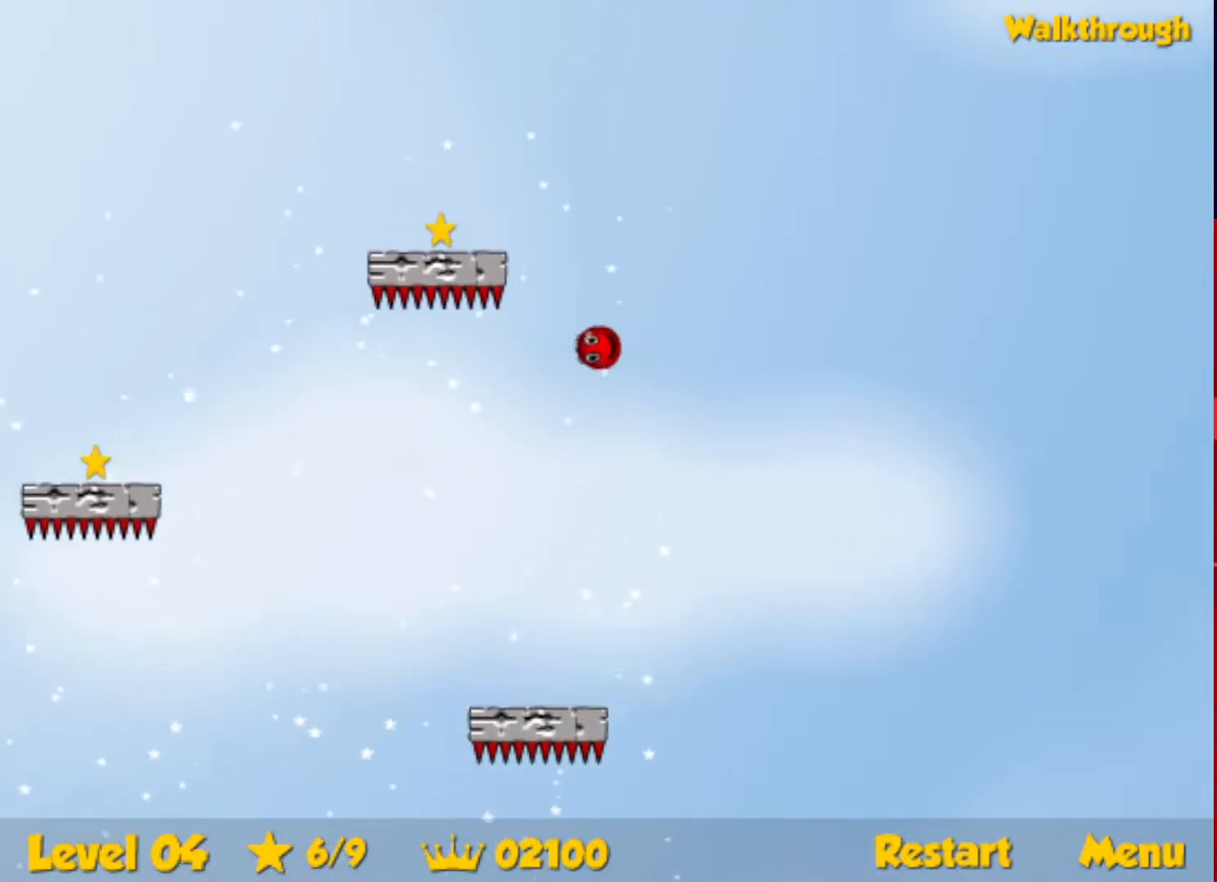
{"keys": ["down", "left"], "events": []}
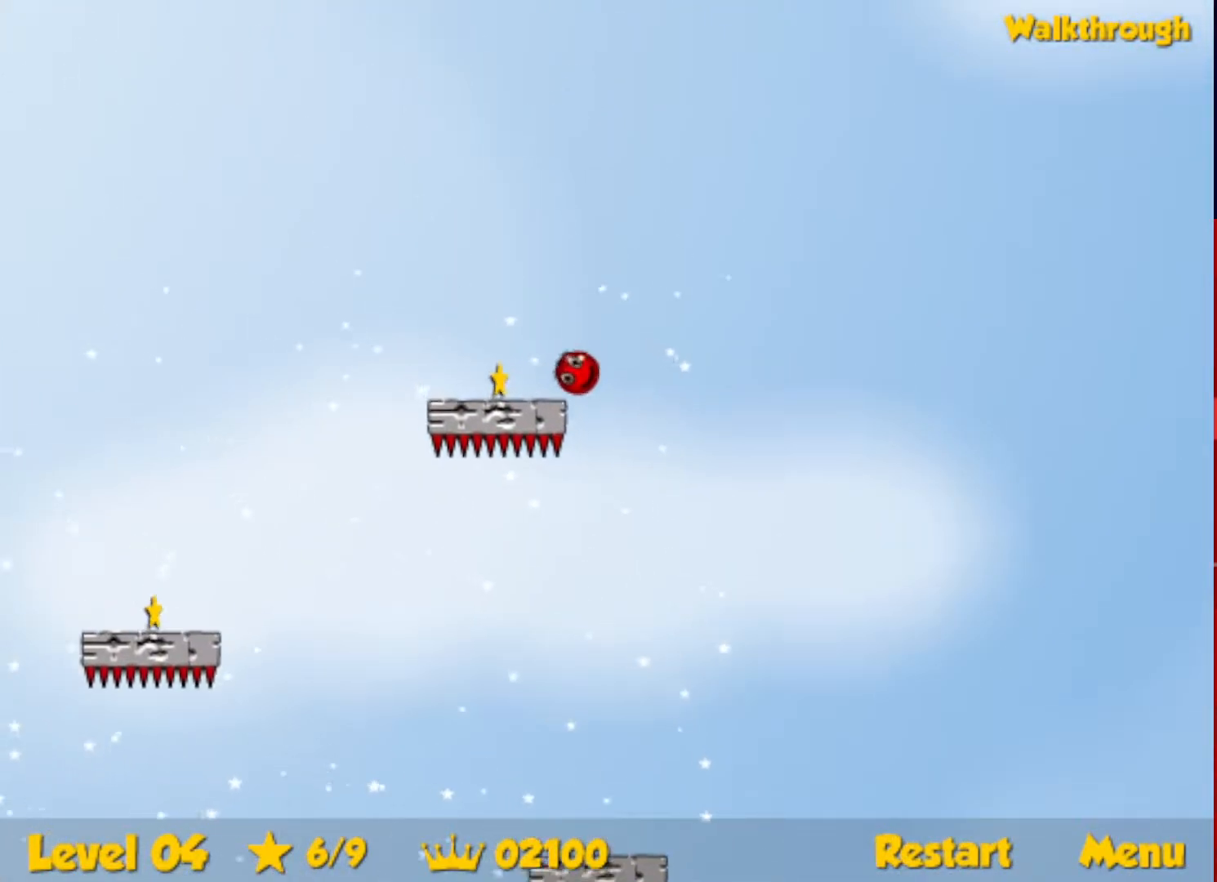
{"keys": ["down", "left"], "events": []}
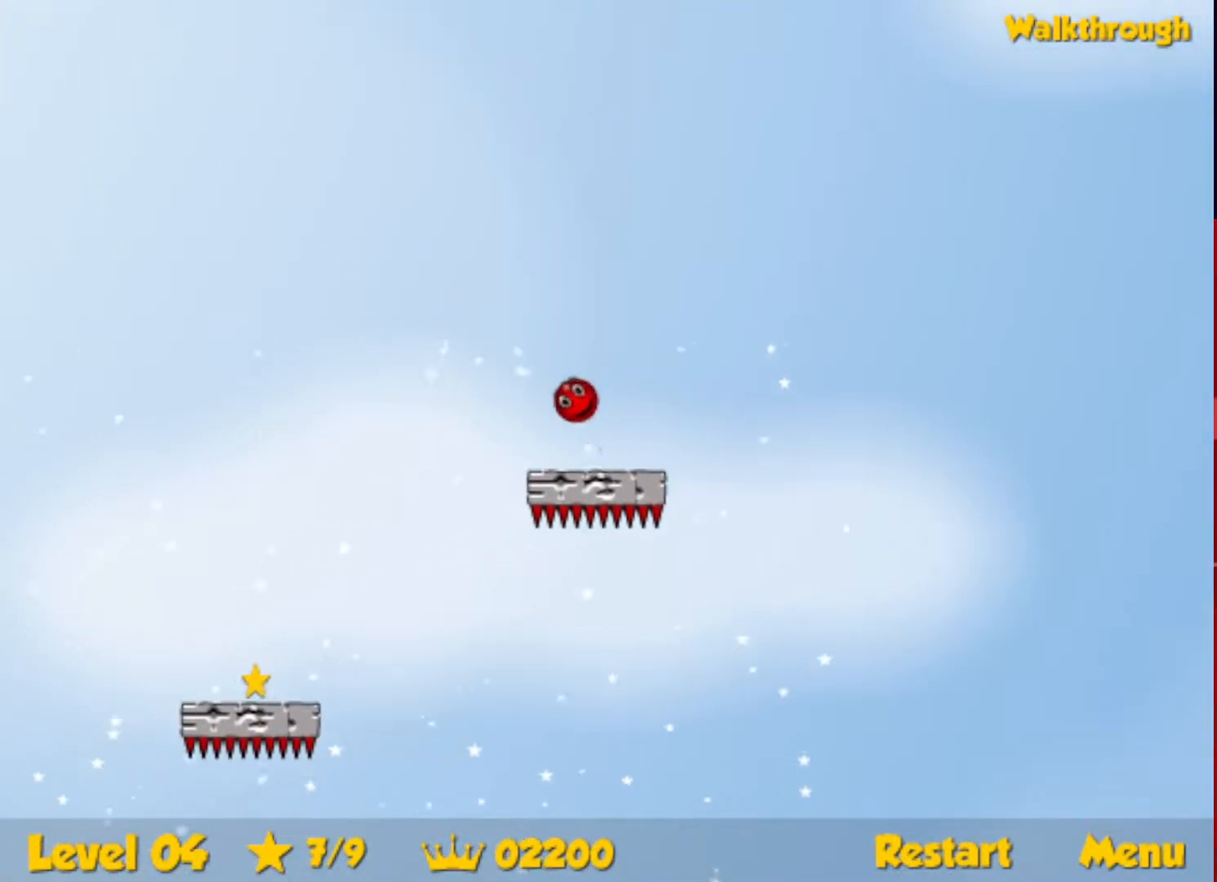
{"keys": ["down", "left"], "events": []}
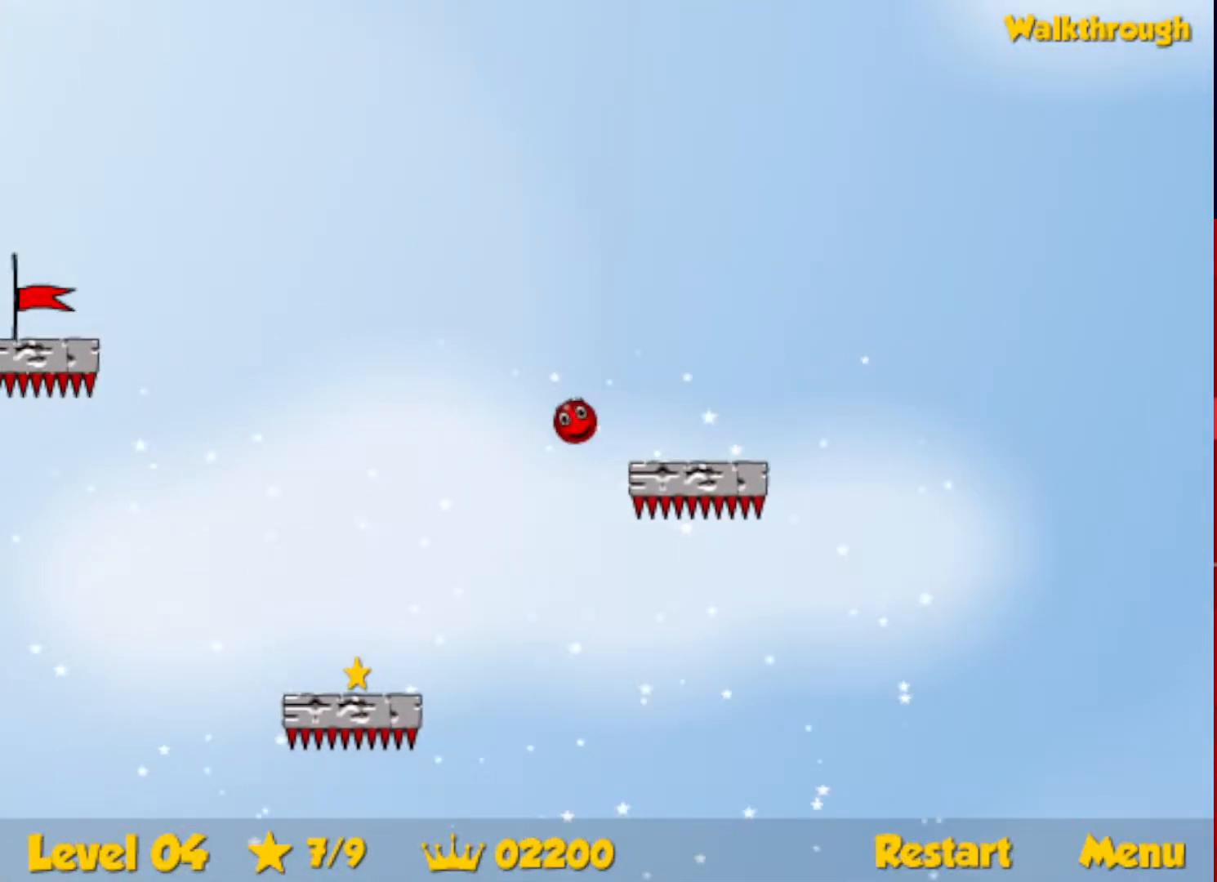
{"keys": ["down", "left"], "events": []}
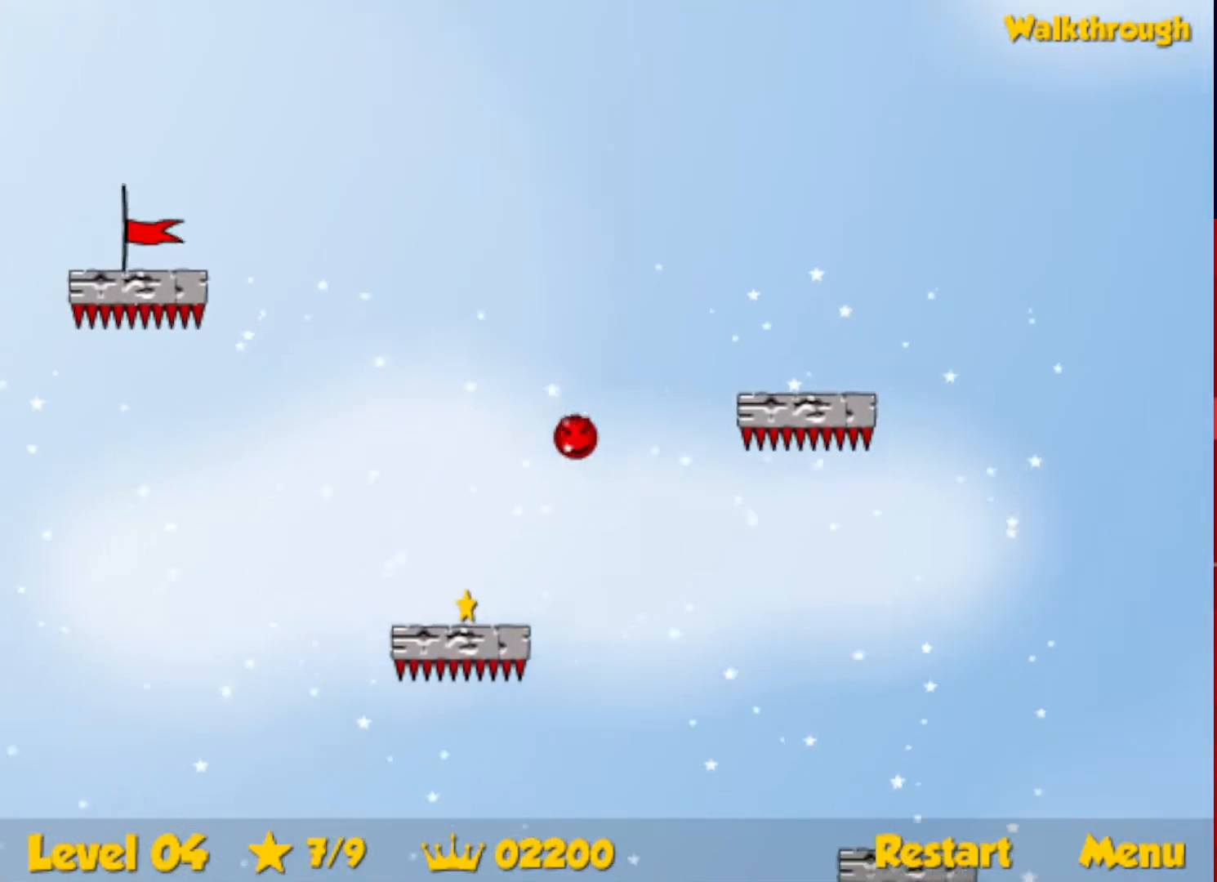
{"keys": ["left"], "events": [[367, "down", "up"]]}
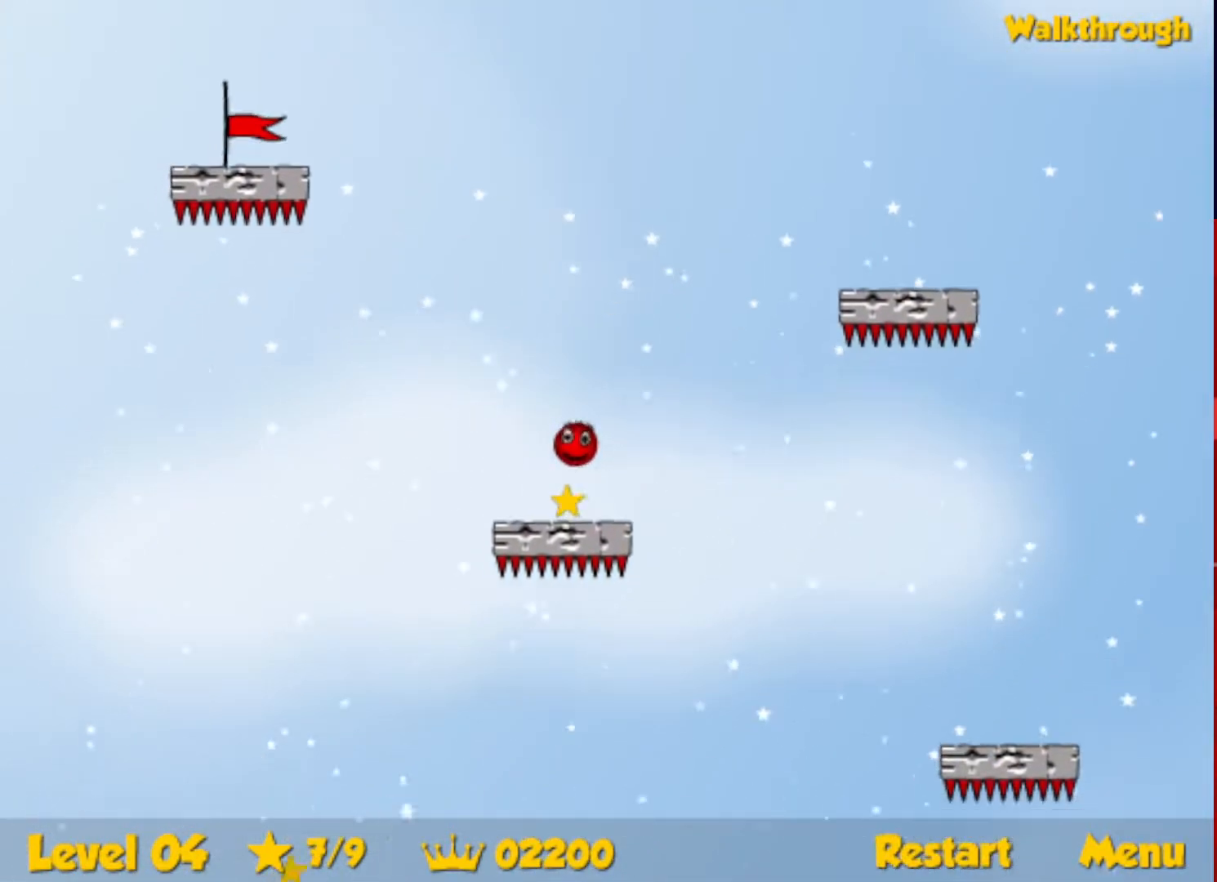
{"keys": ["down", "left"], "events": [[167, "down", "down"], [300, "down", "up"], [350, "down", "down"]]}
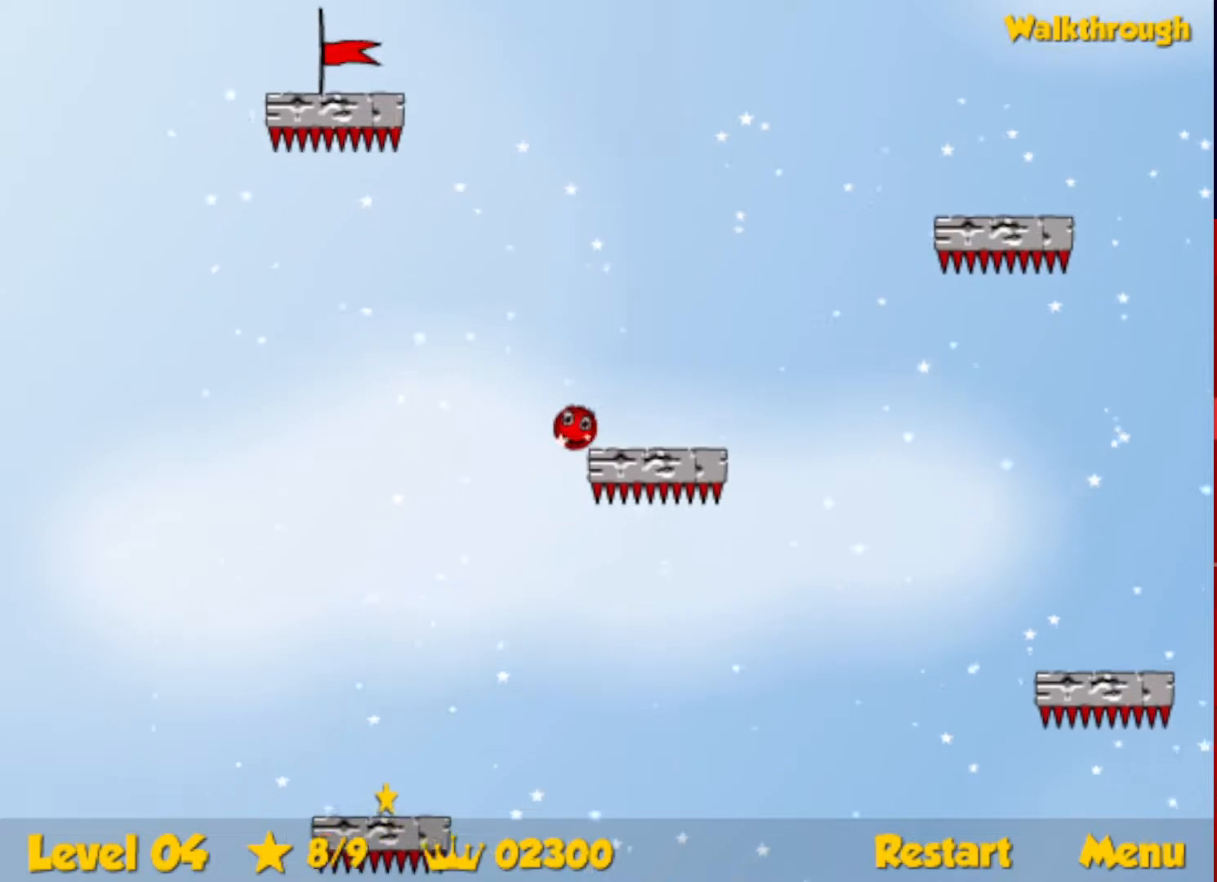
{"keys": ["down", "left"], "events": []}
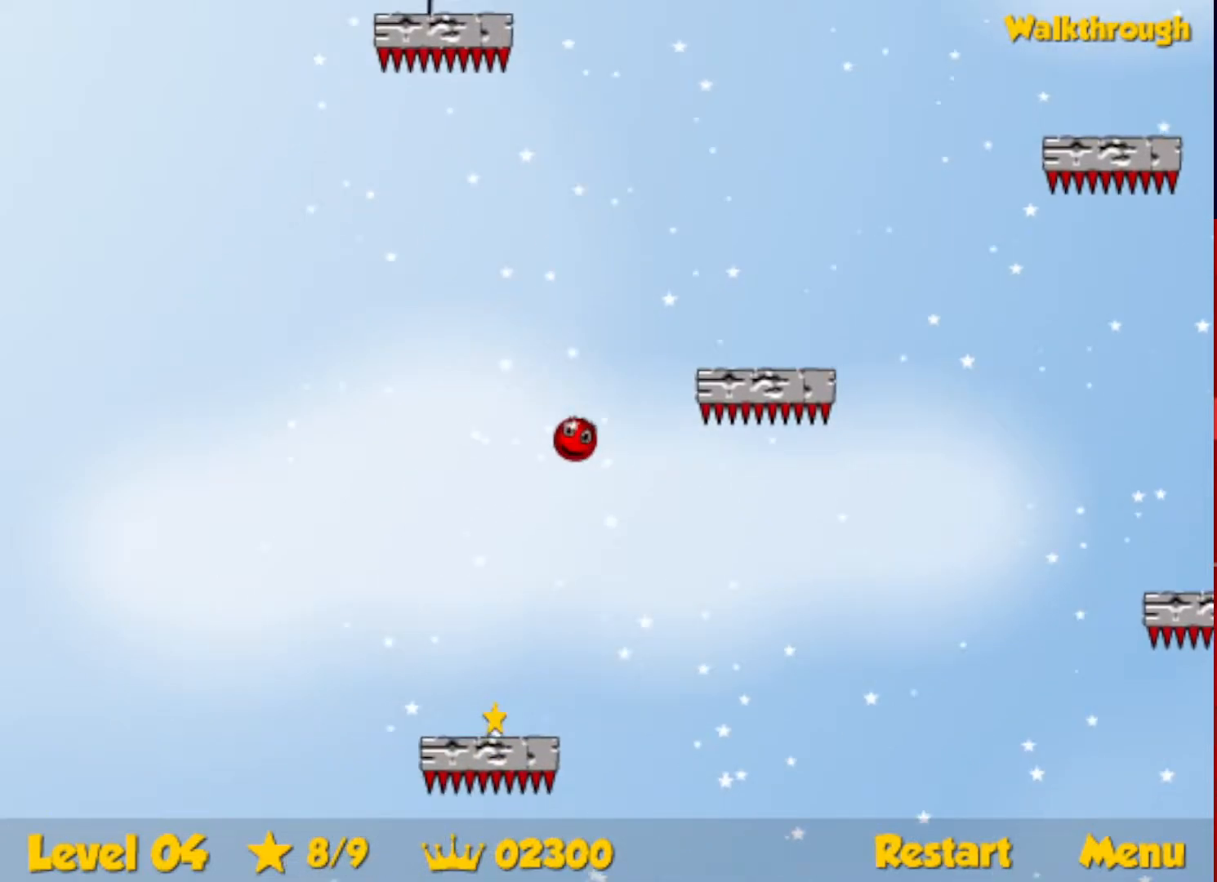
{"keys": ["down", "right"], "events": [[433, "right", "down"], [467, "left", "up"]]}
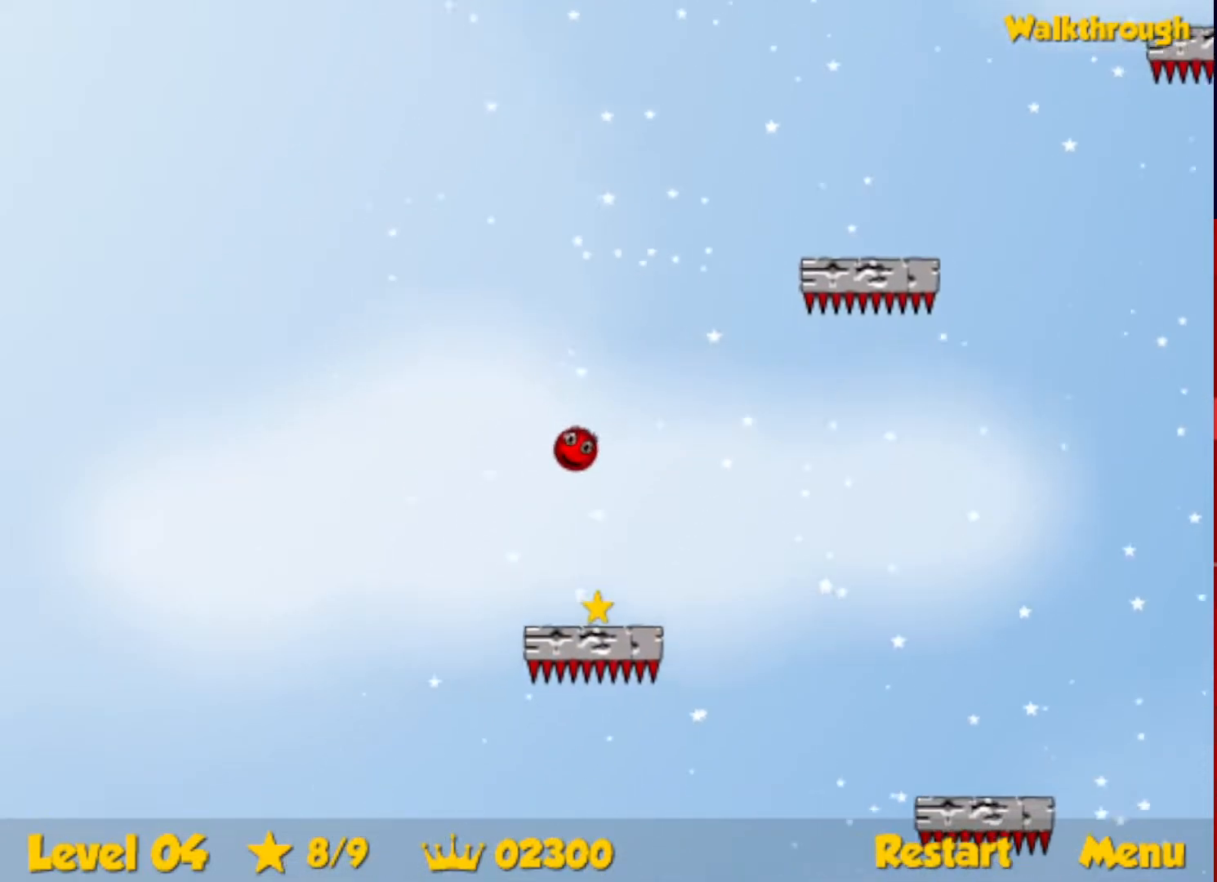
{"keys": ["right"], "events": [[467, "down", "up"]]}
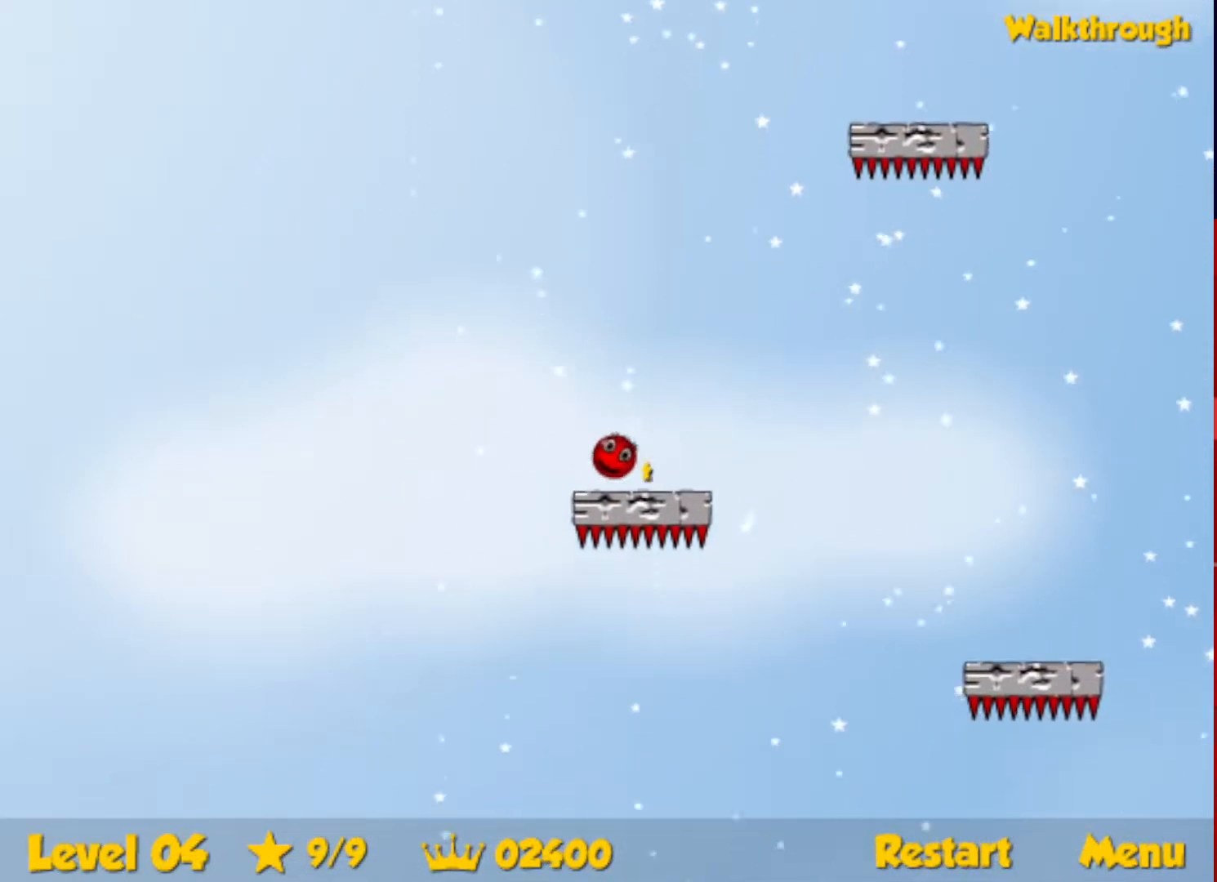
{"keys": ["right", "up"], "events": [[67, "up", "down"]]}
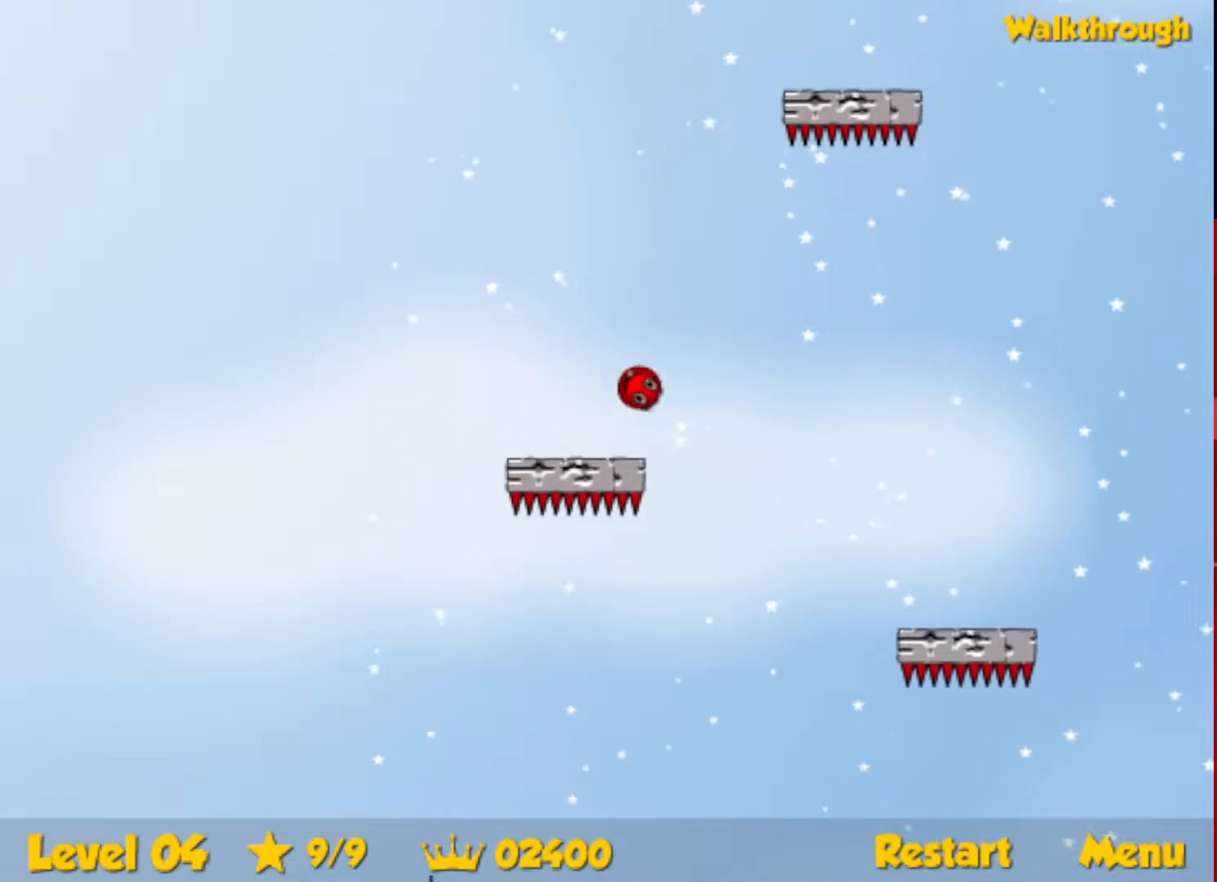
{"keys": ["left", "up"], "events": [[233, "right", "up"], [250, "left", "down"]]}
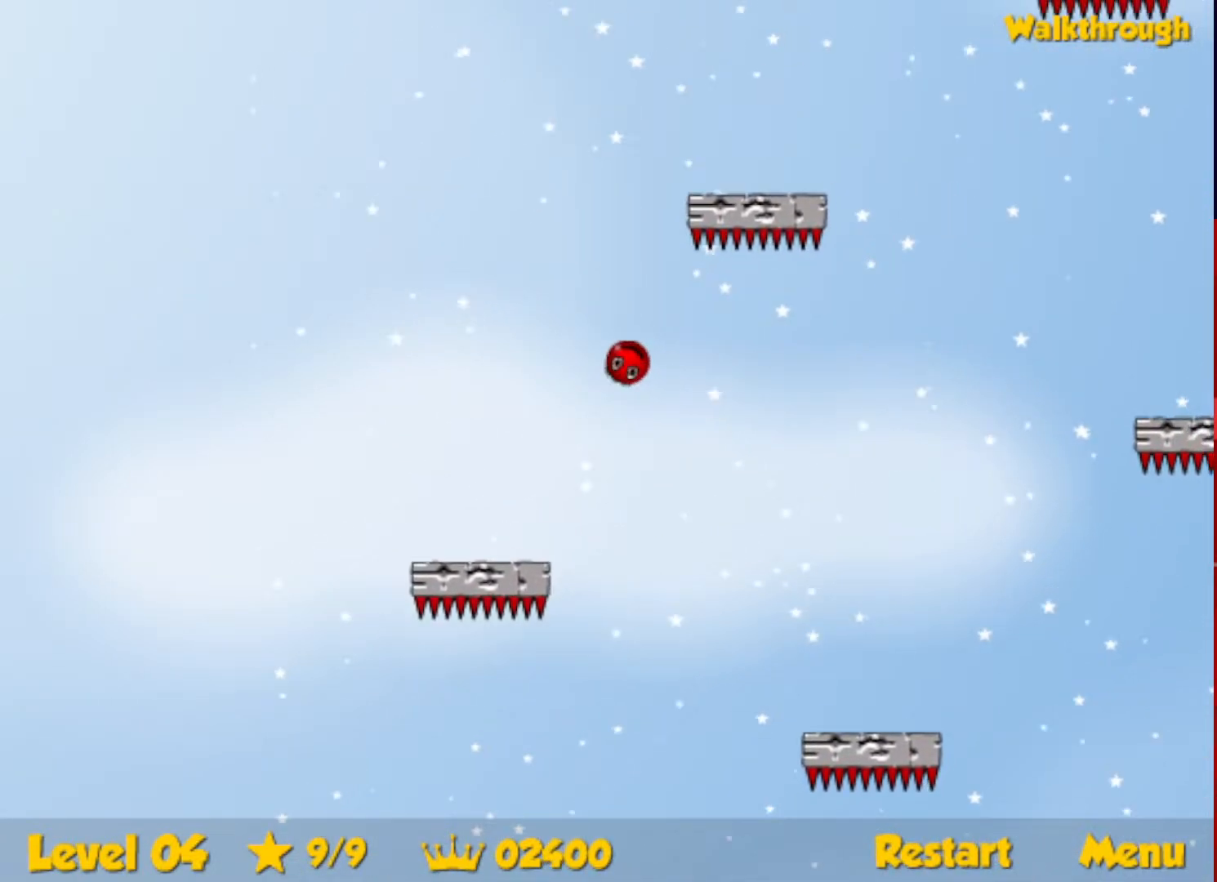
{"keys": ["left", "up"], "events": [[67, "left", "up"], [283, "left", "down"]]}
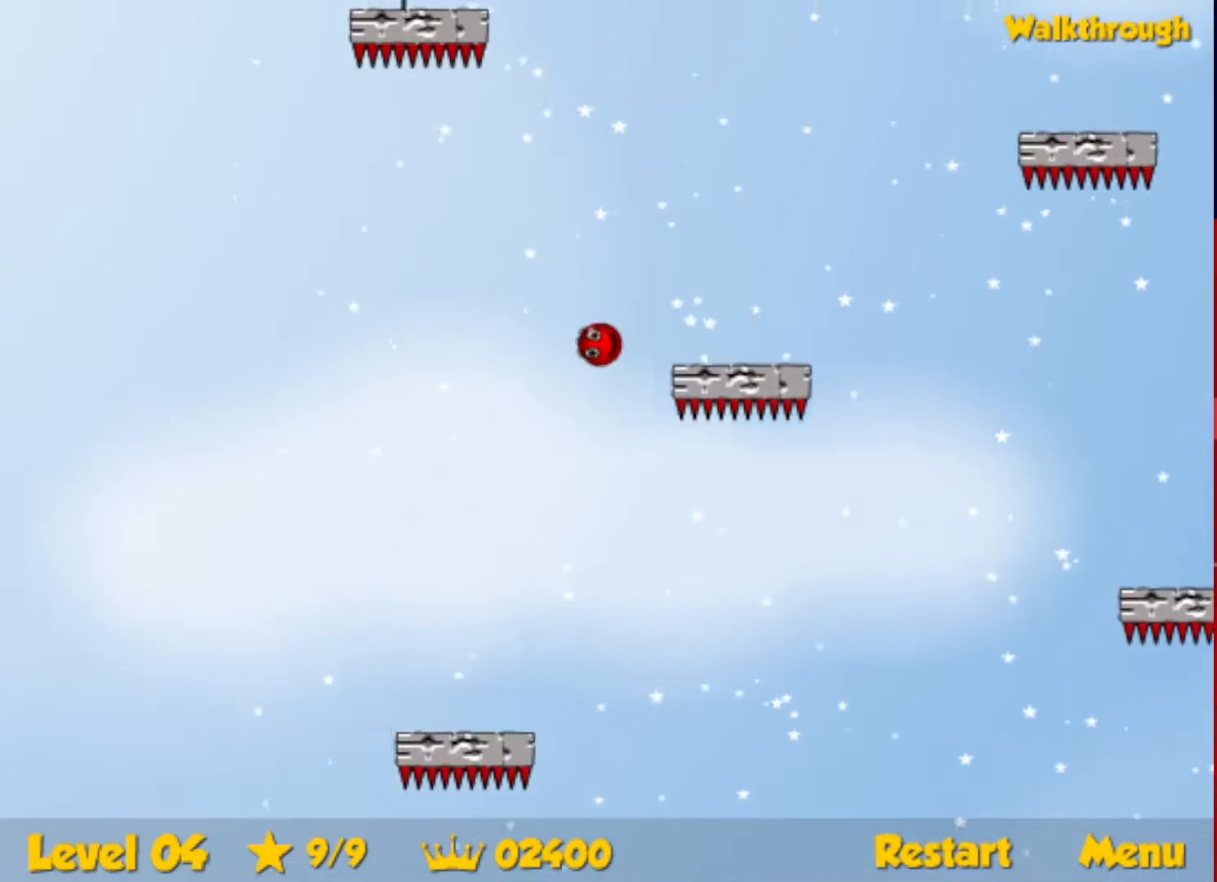
{"keys": ["left", "up"], "events": [[33, "left", "up"], [383, "left", "down"], [417, "left", "up"], [450, "left", "down"]]}
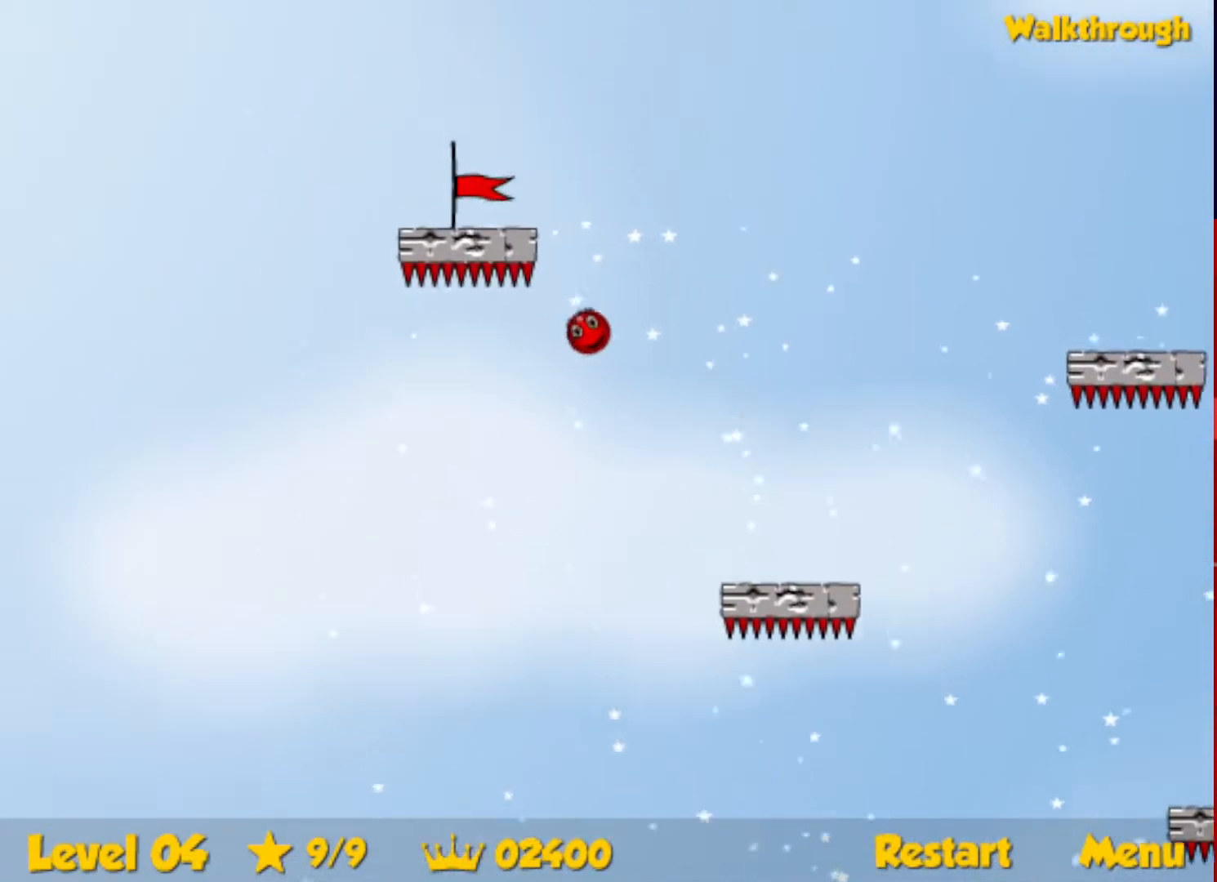
{"keys": ["down", "left"], "events": [[50, "left", "up"], [200, "left", "down"], [283, "up", "up"], [383, "down", "down"]]}
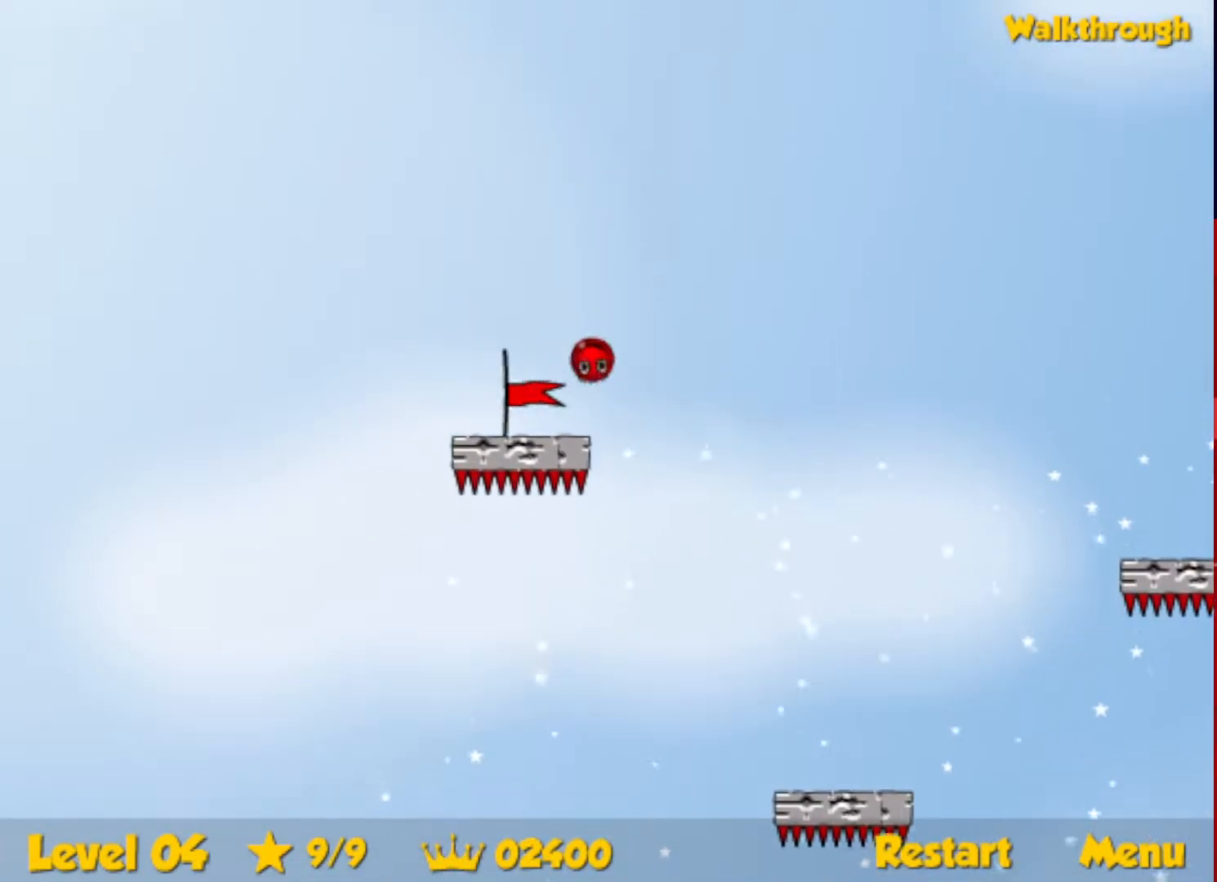
{"keys": [], "events": [[250, "down", "up"], [267, "left", "up"]]}
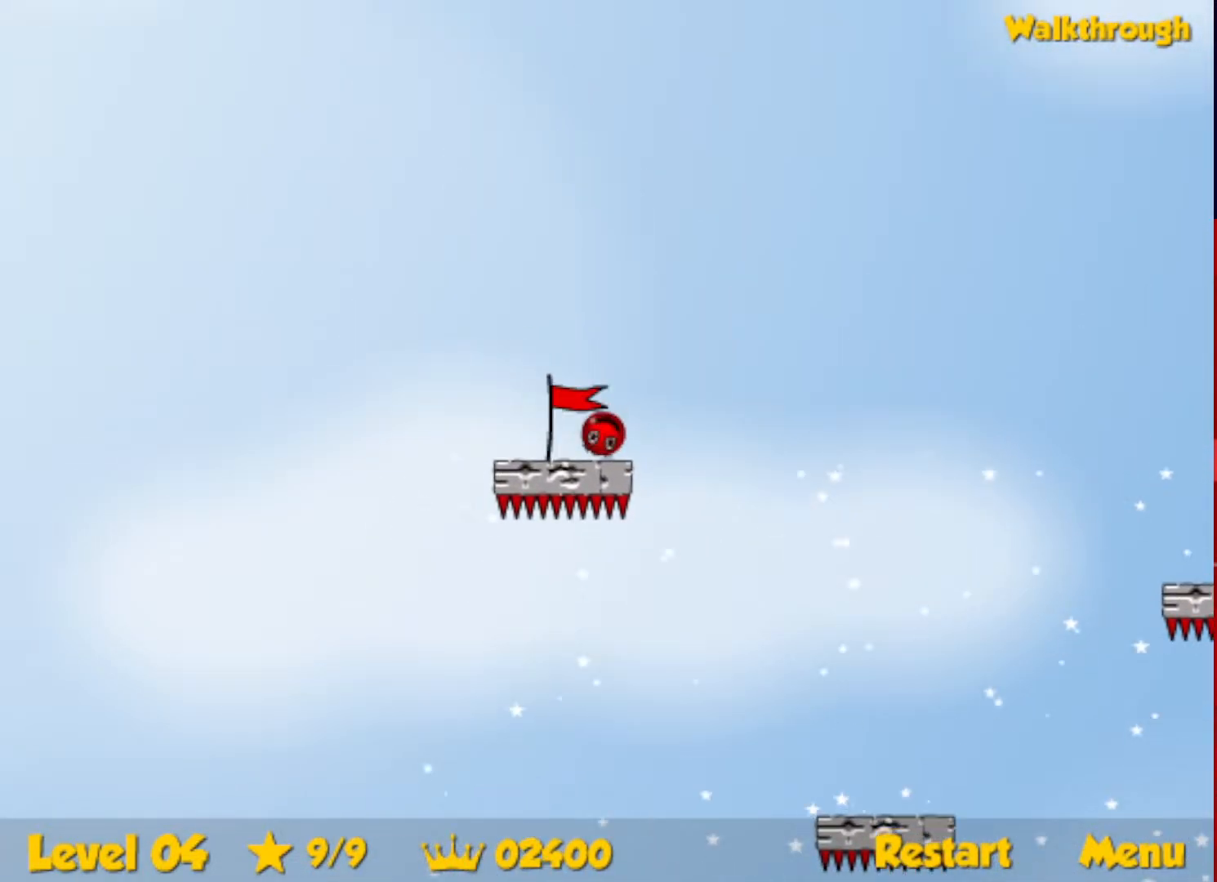
{"keys": [], "events": []}
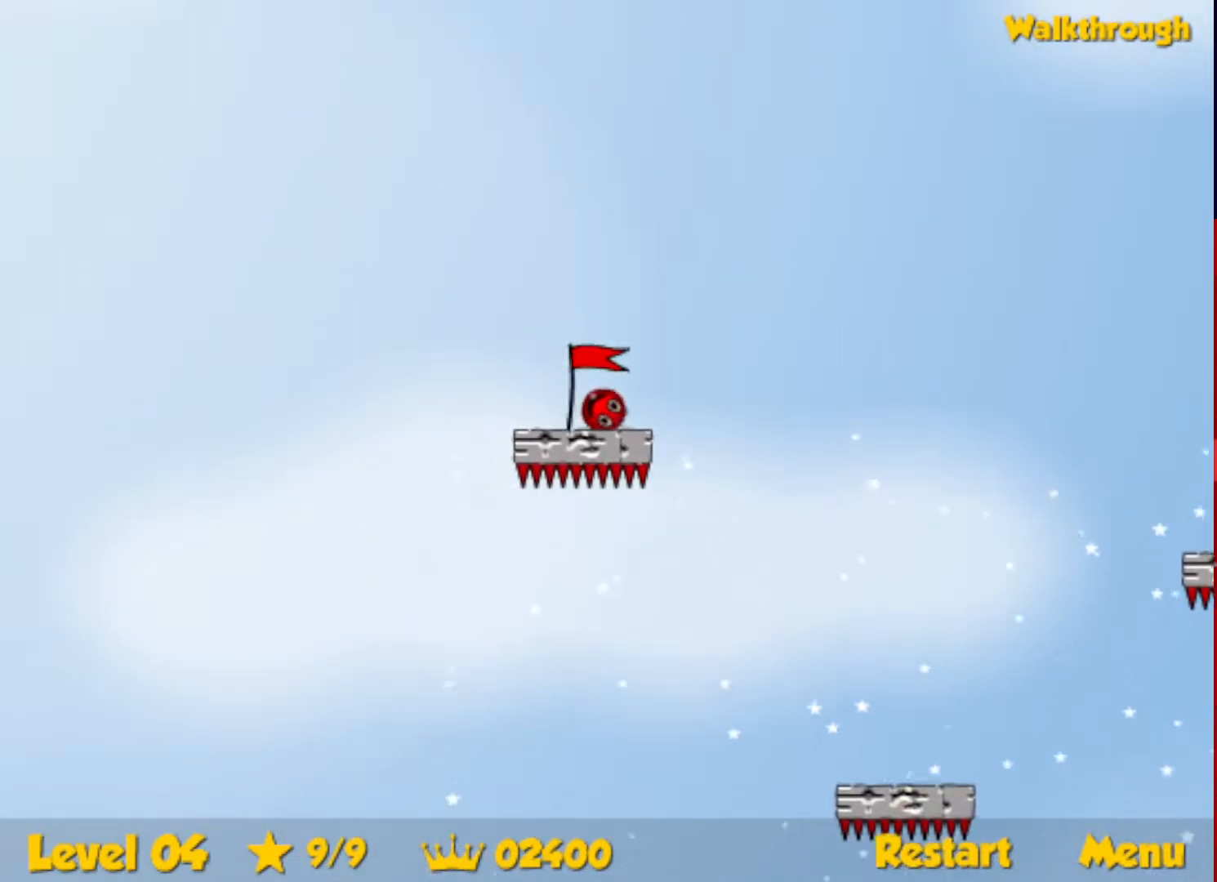
{"keys": [], "events": []}
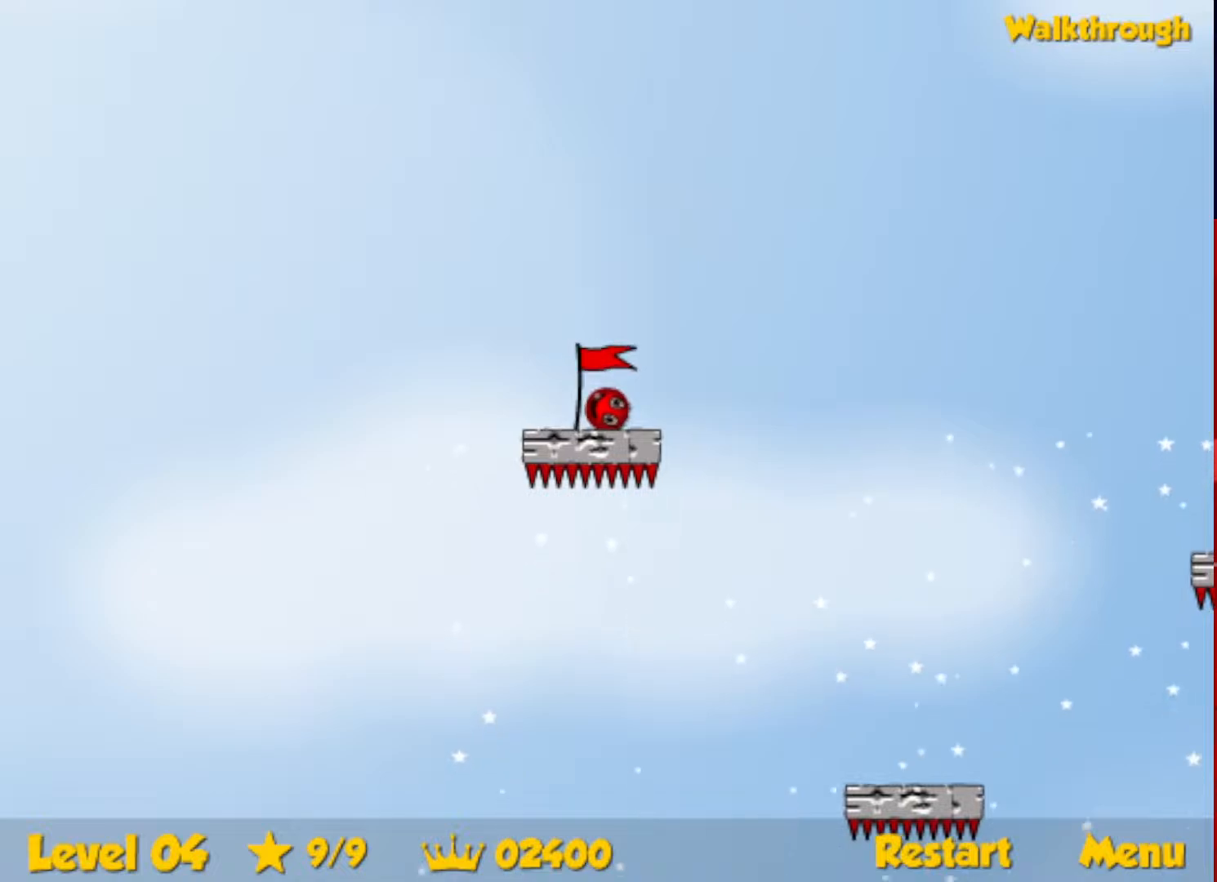
{"keys": [], "events": [[67, "left", "down"], [100, "left", "up"]]}
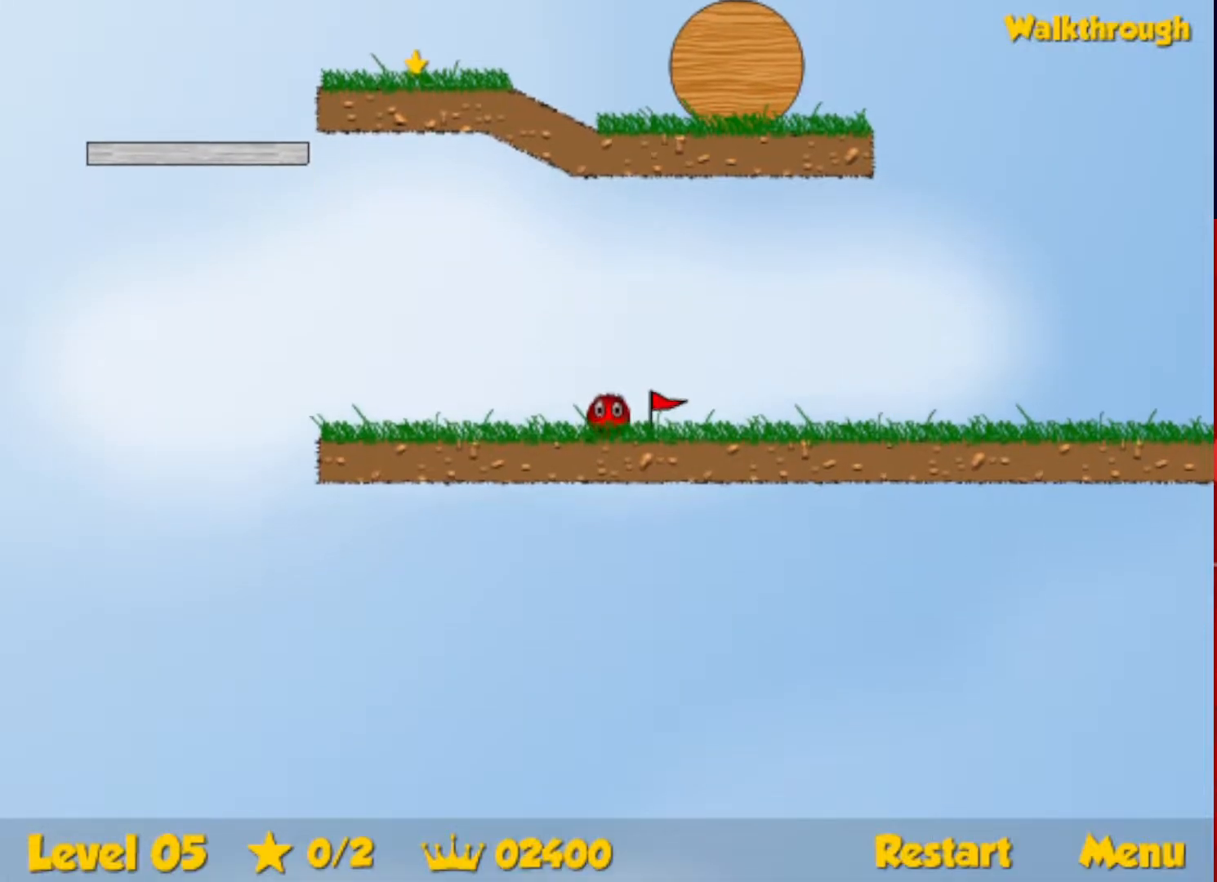
{"keys": ["left"], "events": [[450, "left", "down"]]}
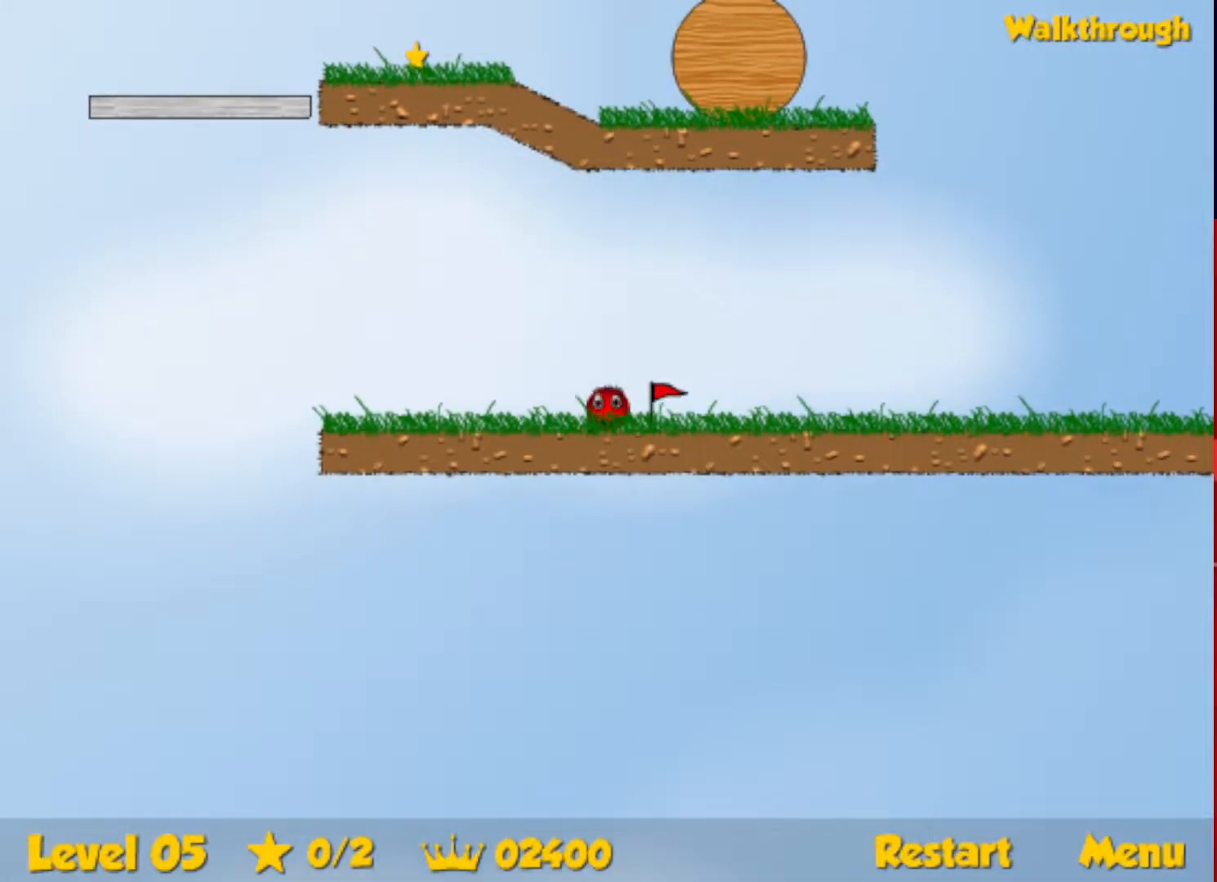
{"keys": ["left"], "events": []}
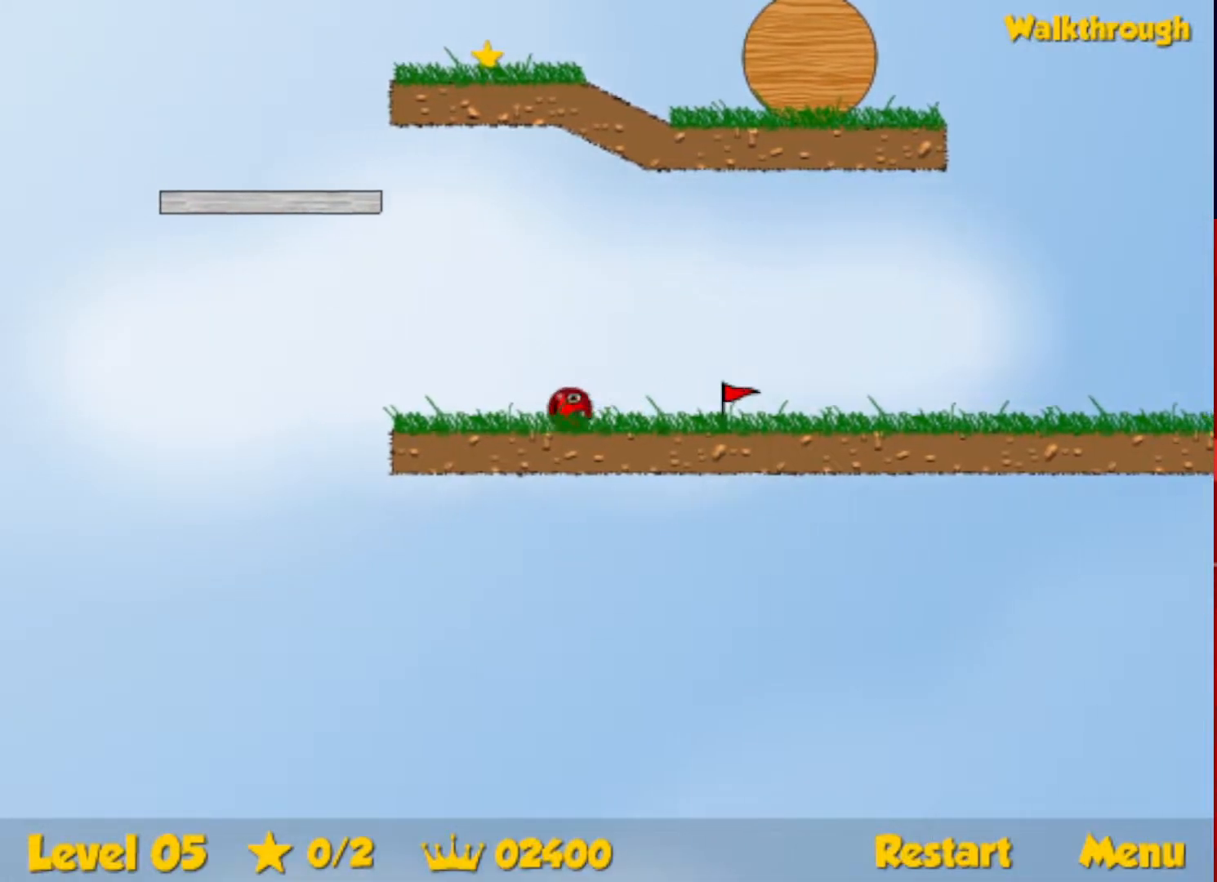
{"keys": ["left", "up"], "events": [[100, "up", "down"], [133, "escape", "down"], [267, "escape", "up"]]}